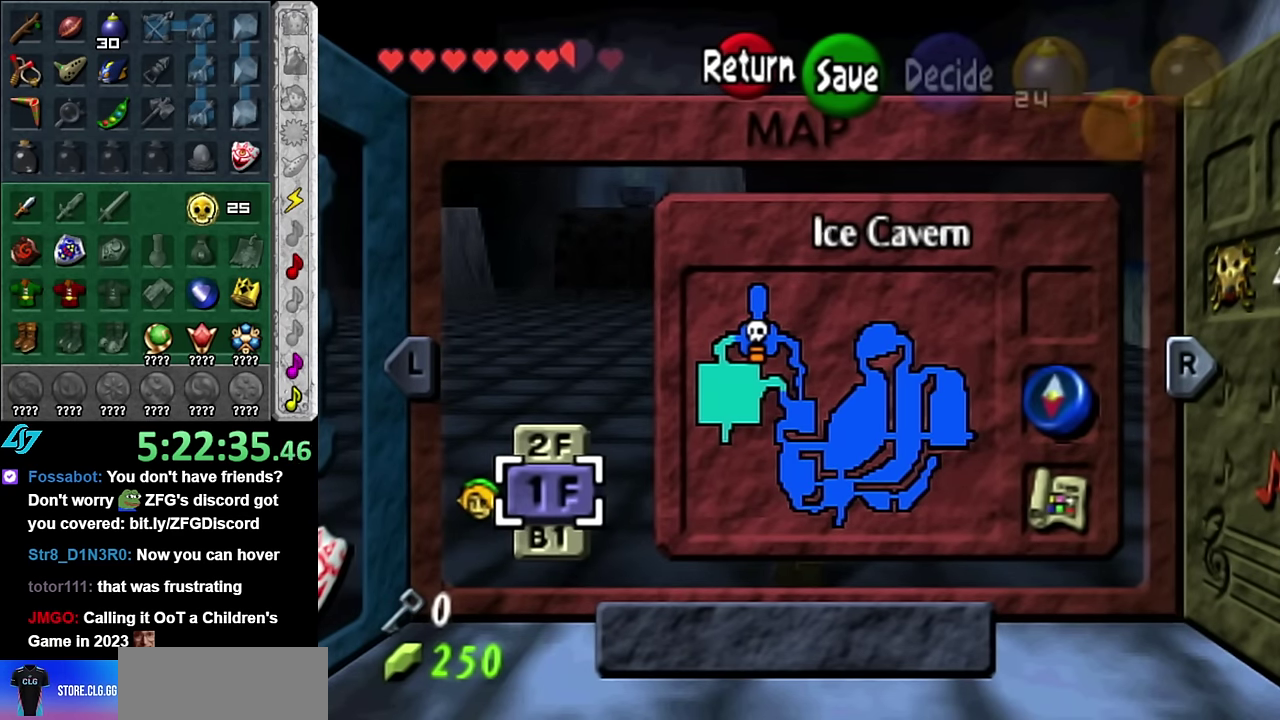
Gameplay with a controller (Nintendo layout); each line is a JSON object with the inputs held at the frame after it. "events" lists button and stick changes between this image and that frame as [ms after this image, input, new state], when the widget could be followed in between. Not read: L3 R2 R3 Y.
{"buttons": [], "left_stick": "center", "right_stick": "center", "events": []}
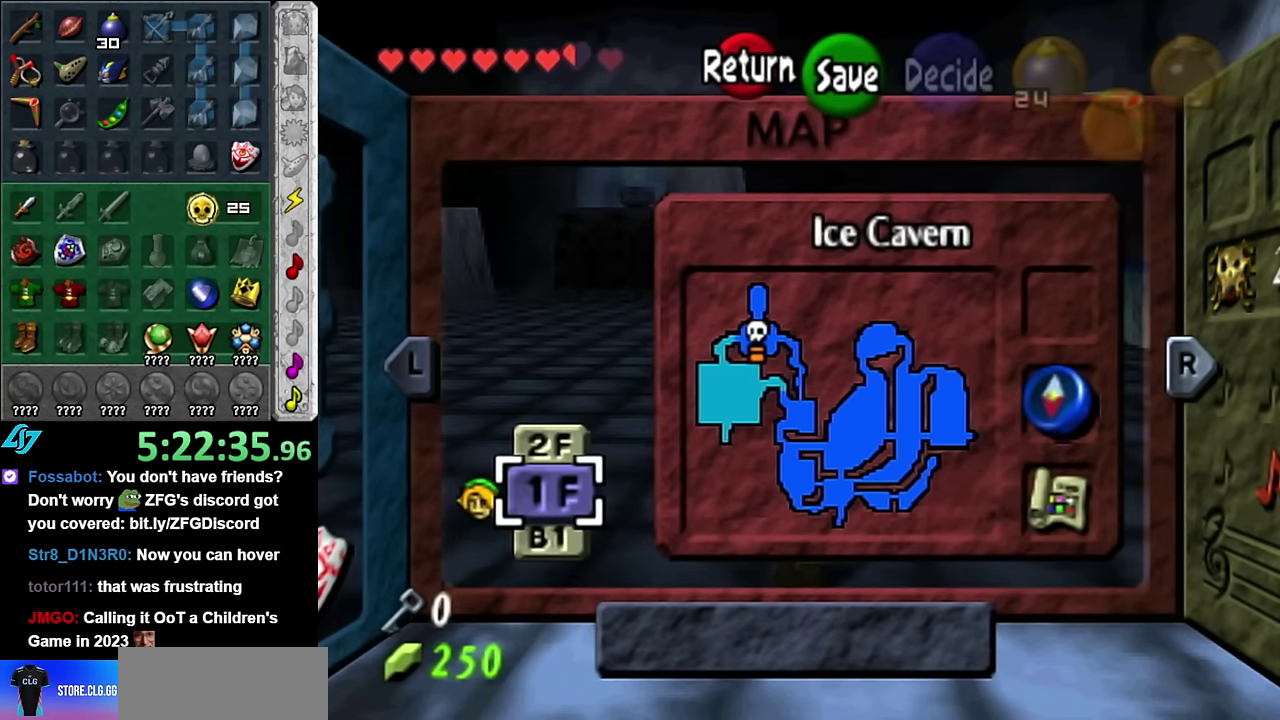
{"buttons": [], "left_stick": "center", "right_stick": "center", "events": [[333, "START", "down"], [450, "START", "up"]]}
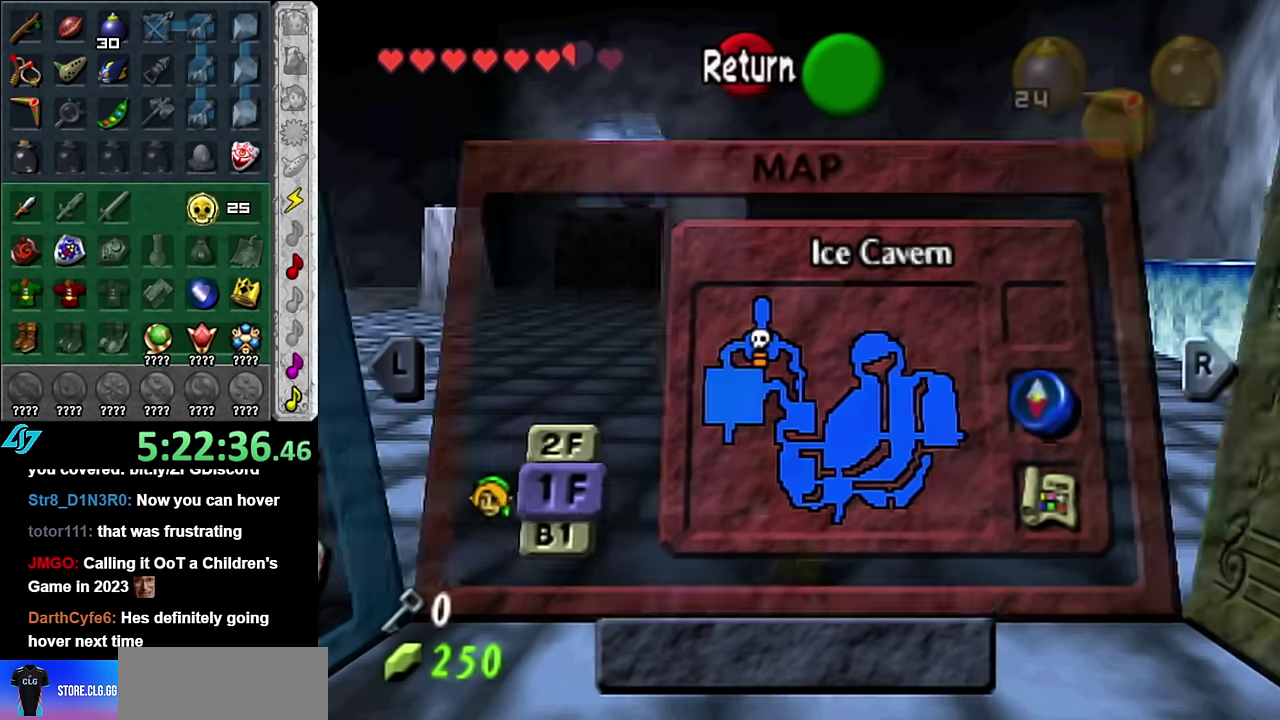
{"buttons": [], "left_stick": "down", "right_stick": "center", "events": [[100, "left_stick", "down"]]}
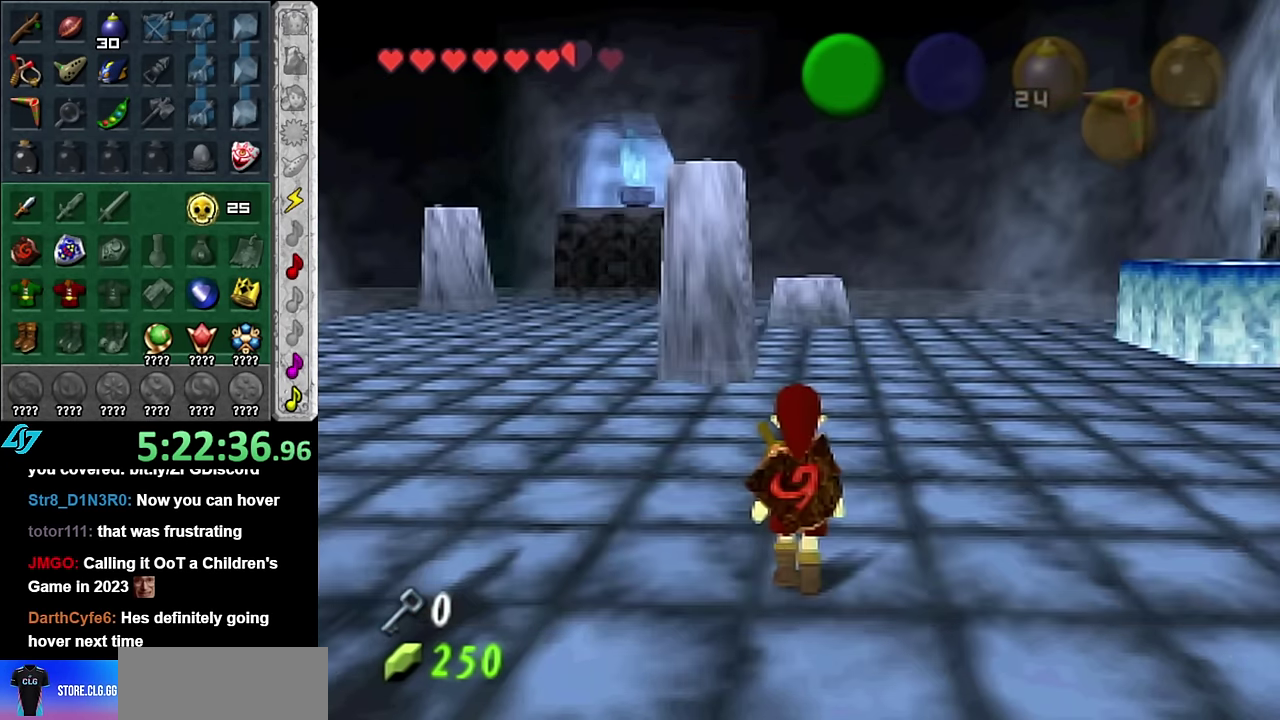
{"buttons": ["A", "L1"], "left_stick": "down", "right_stick": "center", "events": [[383, "A", "down"], [483, "L1", "down"]]}
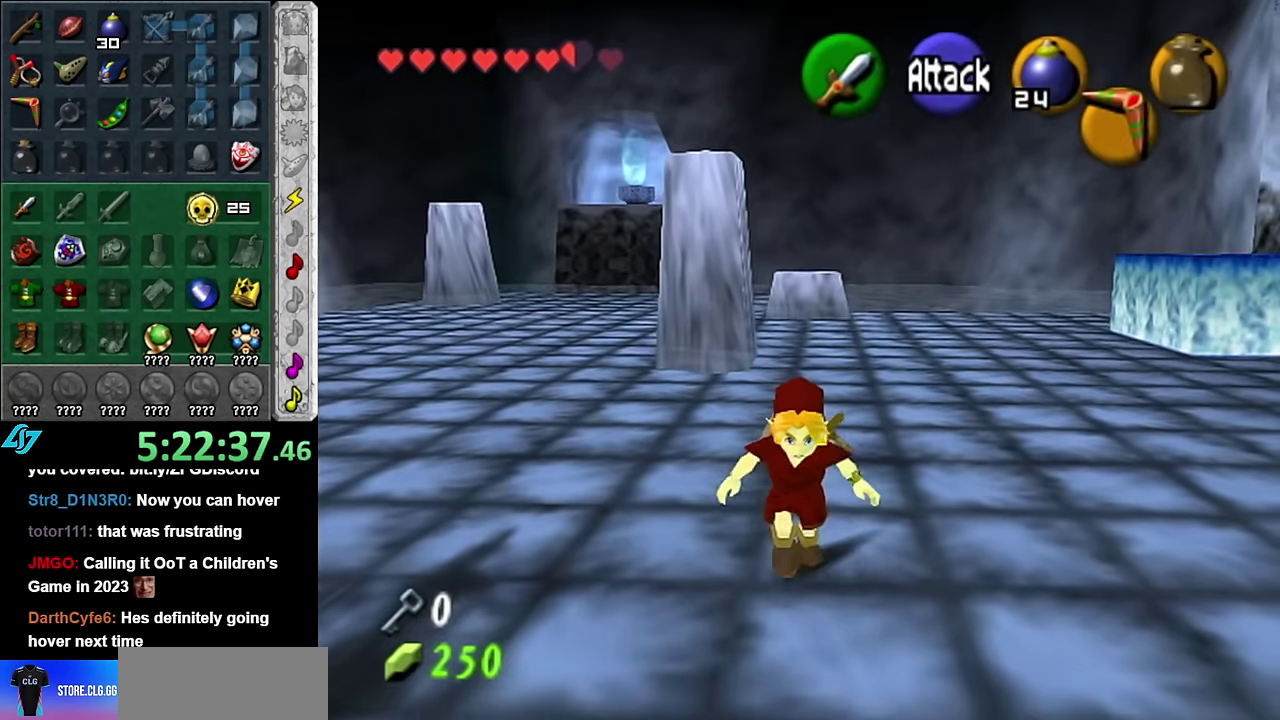
{"buttons": ["START"], "left_stick": "up", "right_stick": "center", "events": [[16, "A", "up"], [50, "left_stick", "up"], [200, "L1", "up"], [383, "START", "down"]]}
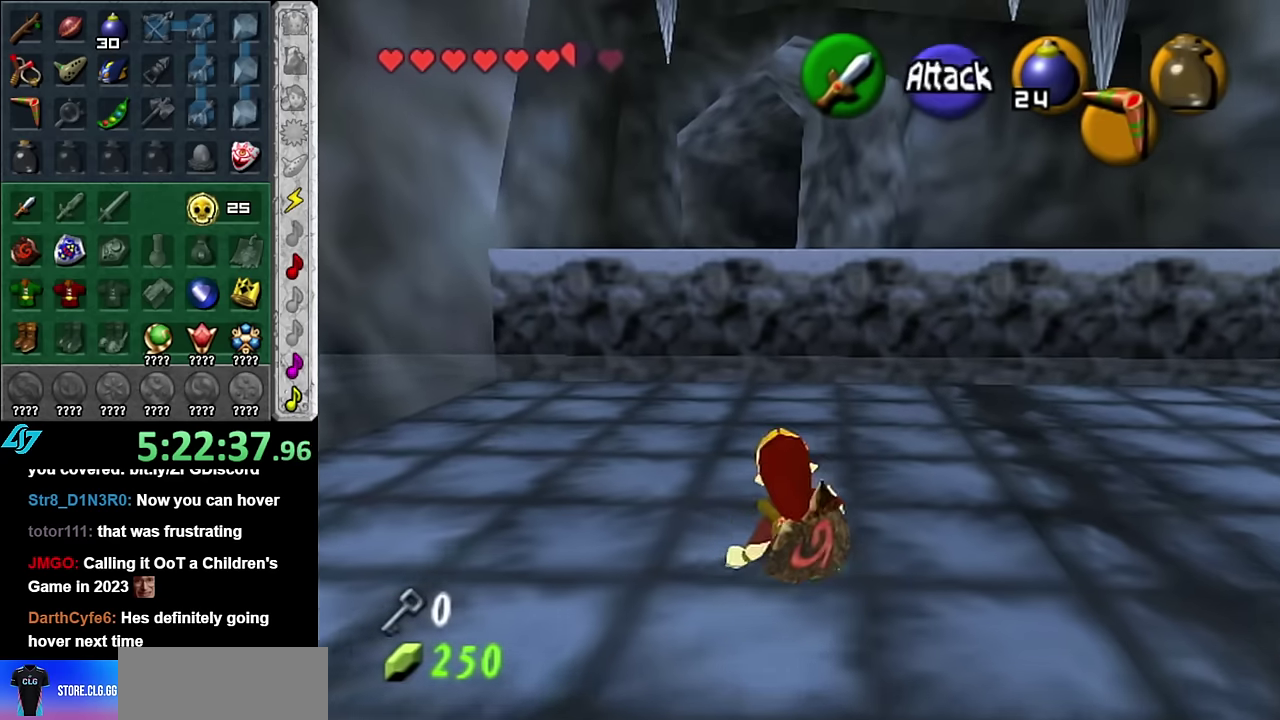
{"buttons": [], "left_stick": "center", "right_stick": "center", "events": [[16, "START", "up"], [100, "left_stick", "center"]]}
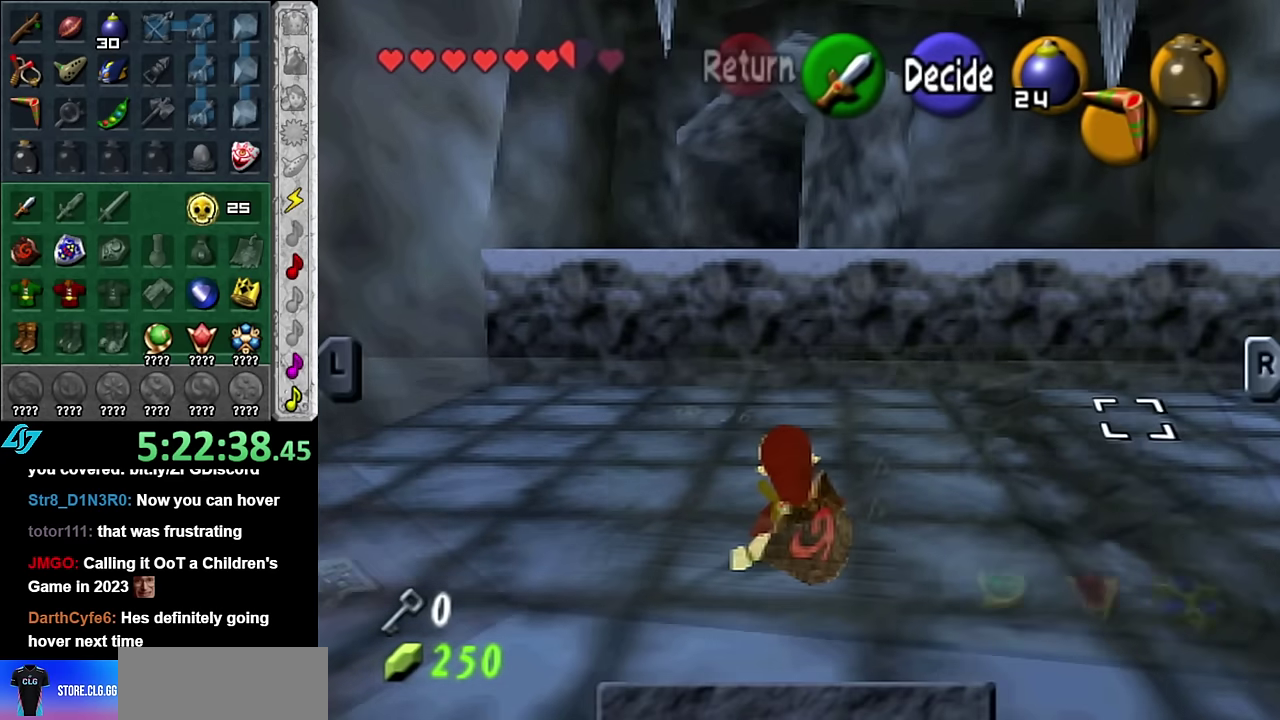
{"buttons": [], "left_stick": "center", "right_stick": "center", "events": []}
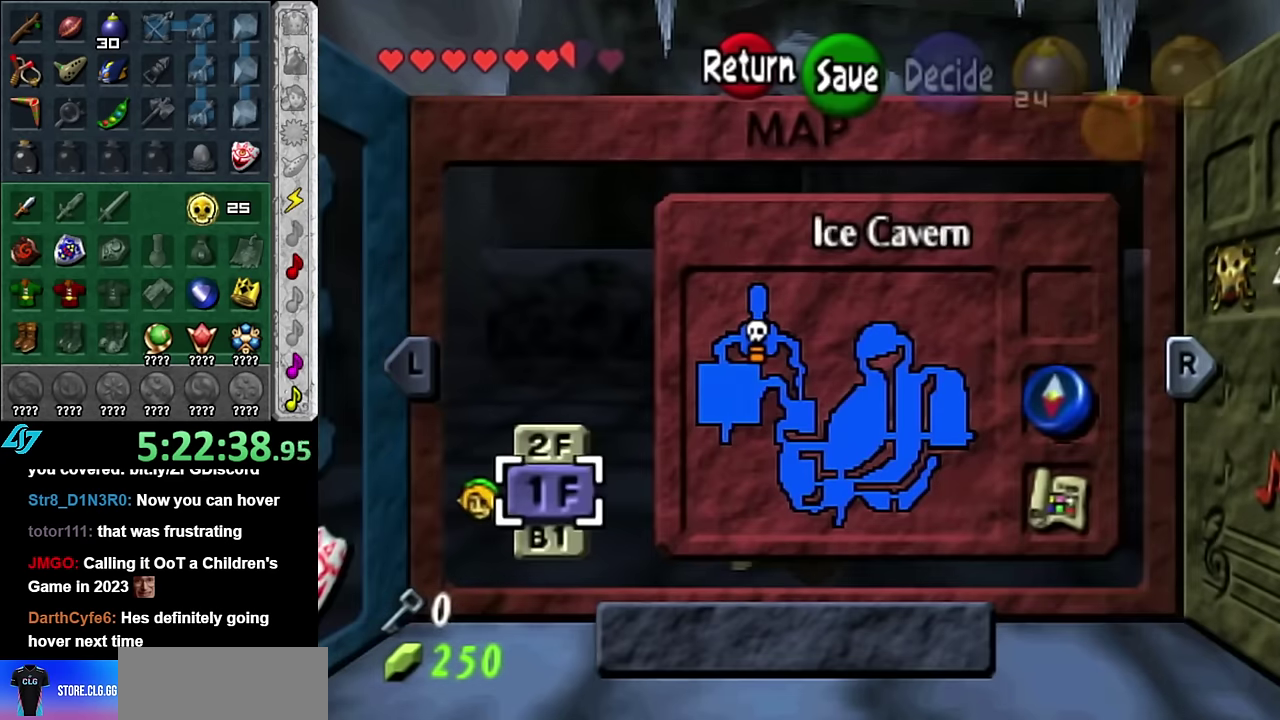
{"buttons": [], "left_stick": "center", "right_stick": "center", "events": [[100, "left_stick", "down"], [300, "left_stick", "center"]]}
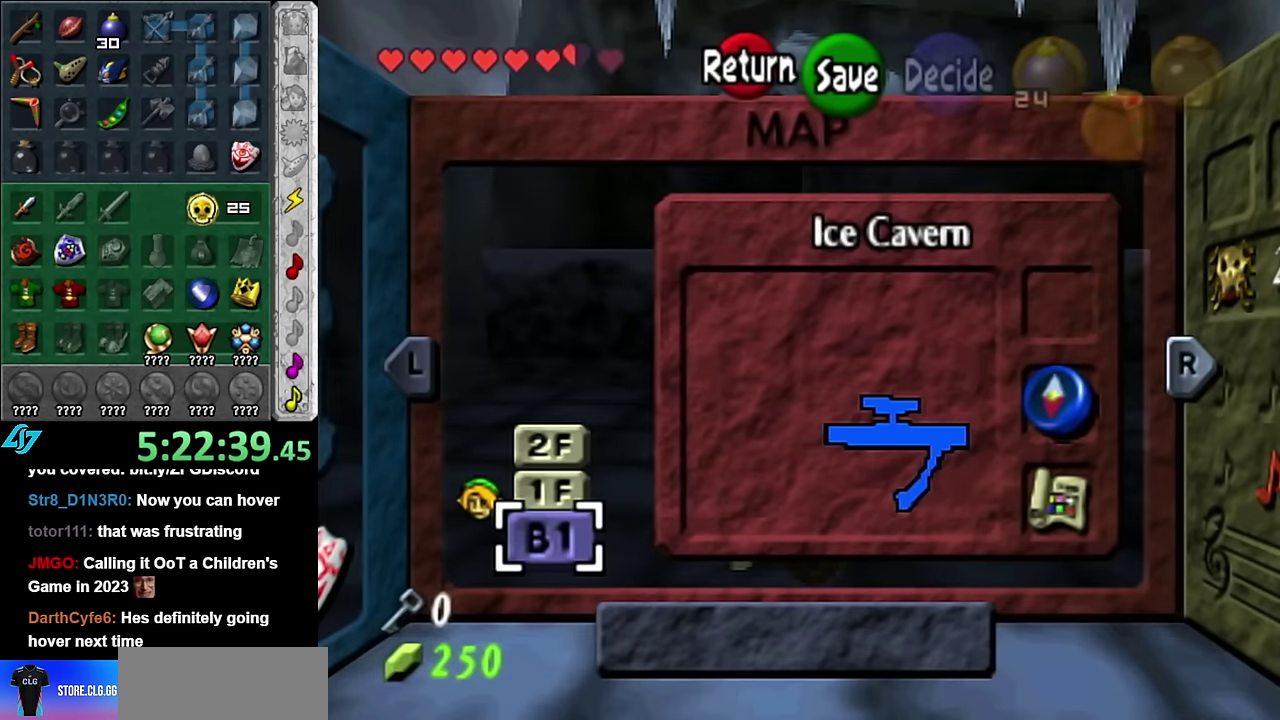
{"buttons": [], "left_stick": "up", "right_stick": "center", "events": [[266, "left_stick", "up"], [416, "left_stick", "center"], [483, "left_stick", "up"]]}
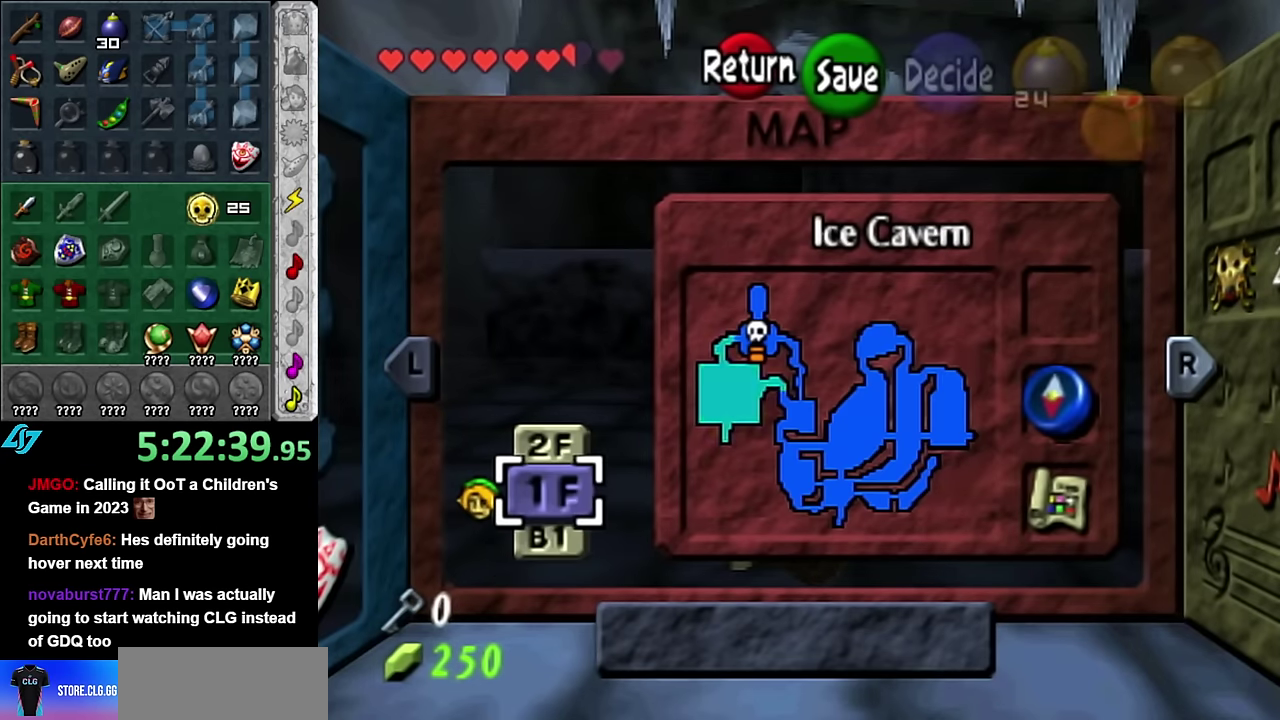
{"buttons": [], "left_stick": "center", "right_stick": "center", "events": [[133, "left_stick", "center"]]}
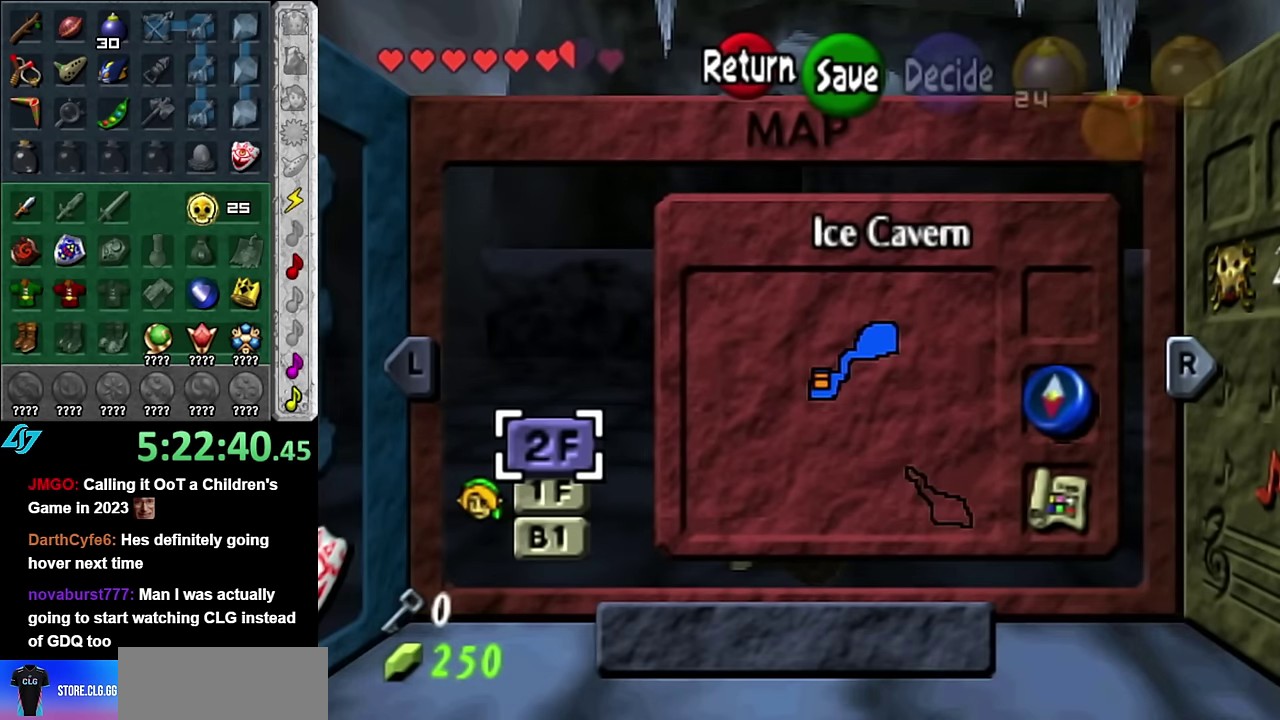
{"buttons": [], "left_stick": "center", "right_stick": "center", "events": []}
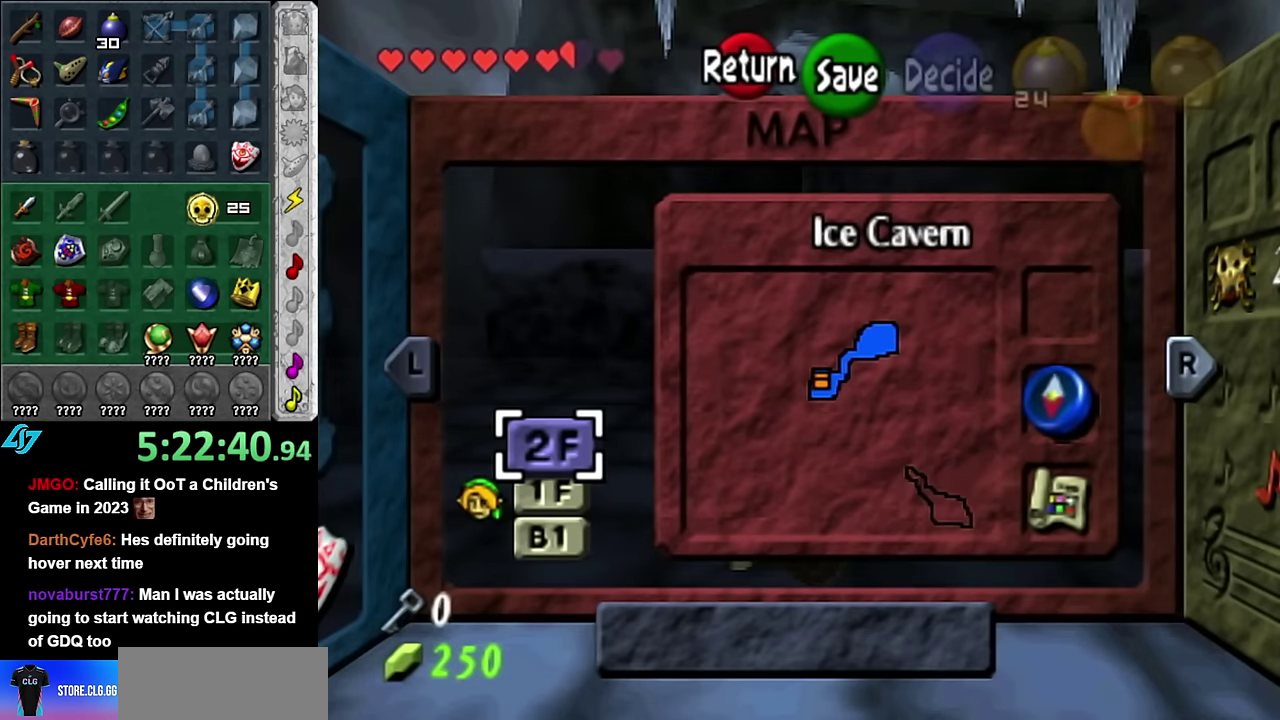
{"buttons": ["START"], "left_stick": "center", "right_stick": "center", "events": [[450, "START", "down"]]}
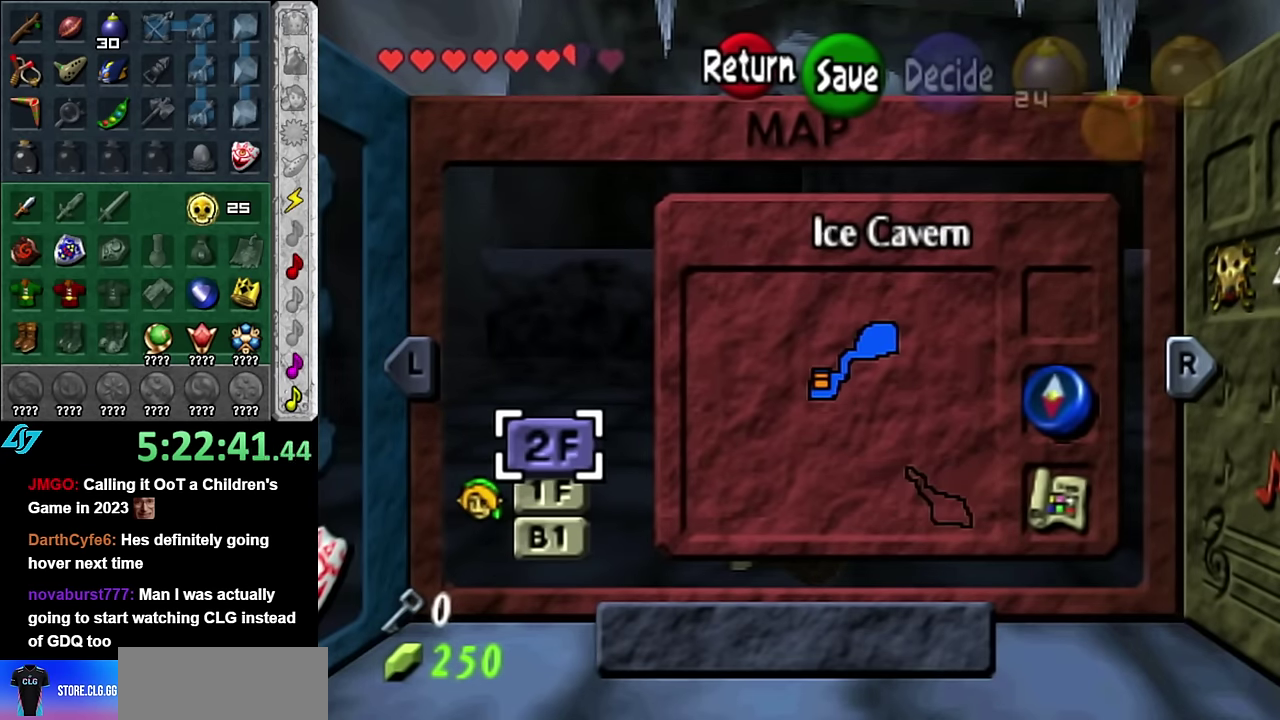
{"buttons": [], "left_stick": "up", "right_stick": "center", "events": [[50, "START", "up"], [83, "left_stick", "up"]]}
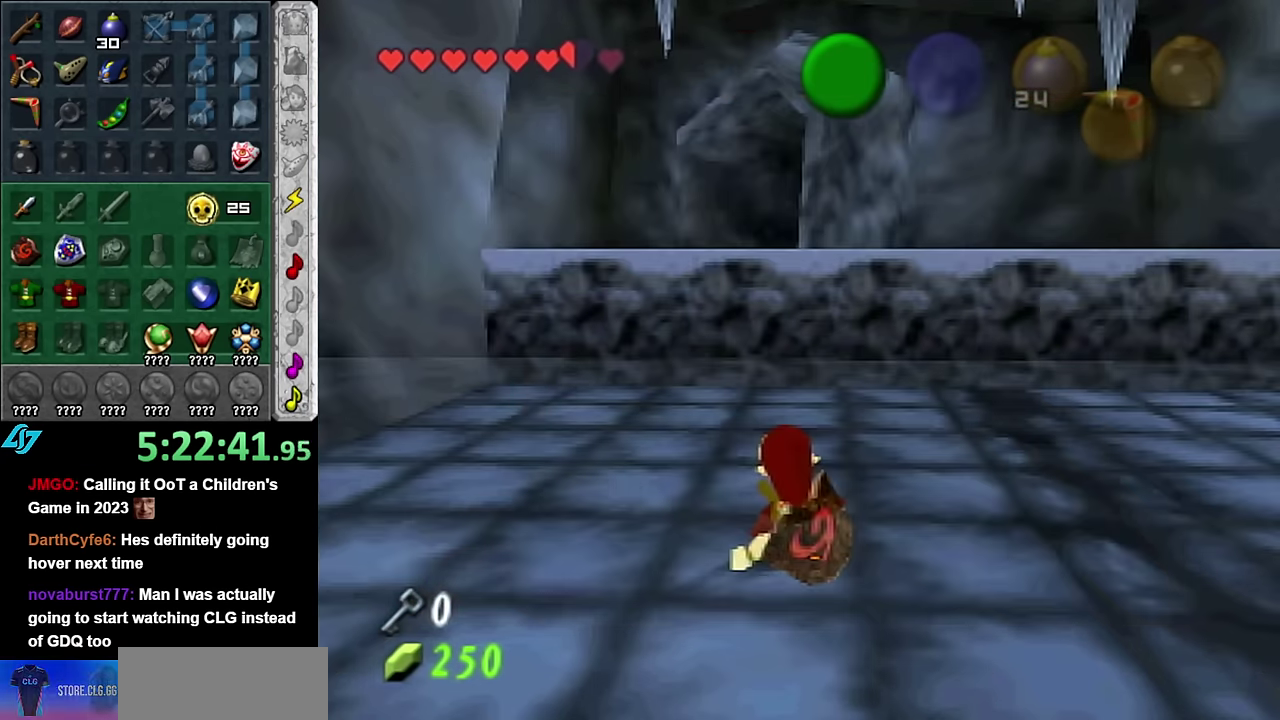
{"buttons": [], "left_stick": "up", "right_stick": "center", "events": []}
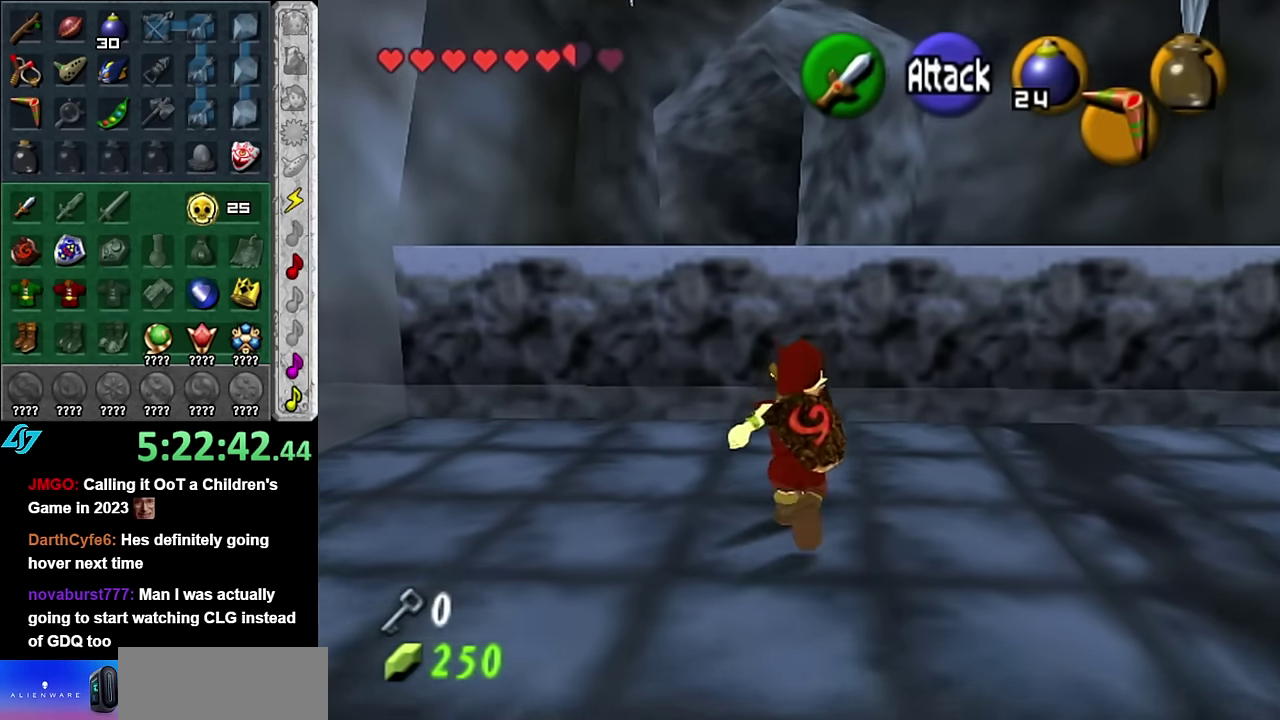
{"buttons": ["A"], "left_stick": "up", "right_stick": "center", "events": [[483, "A", "down"]]}
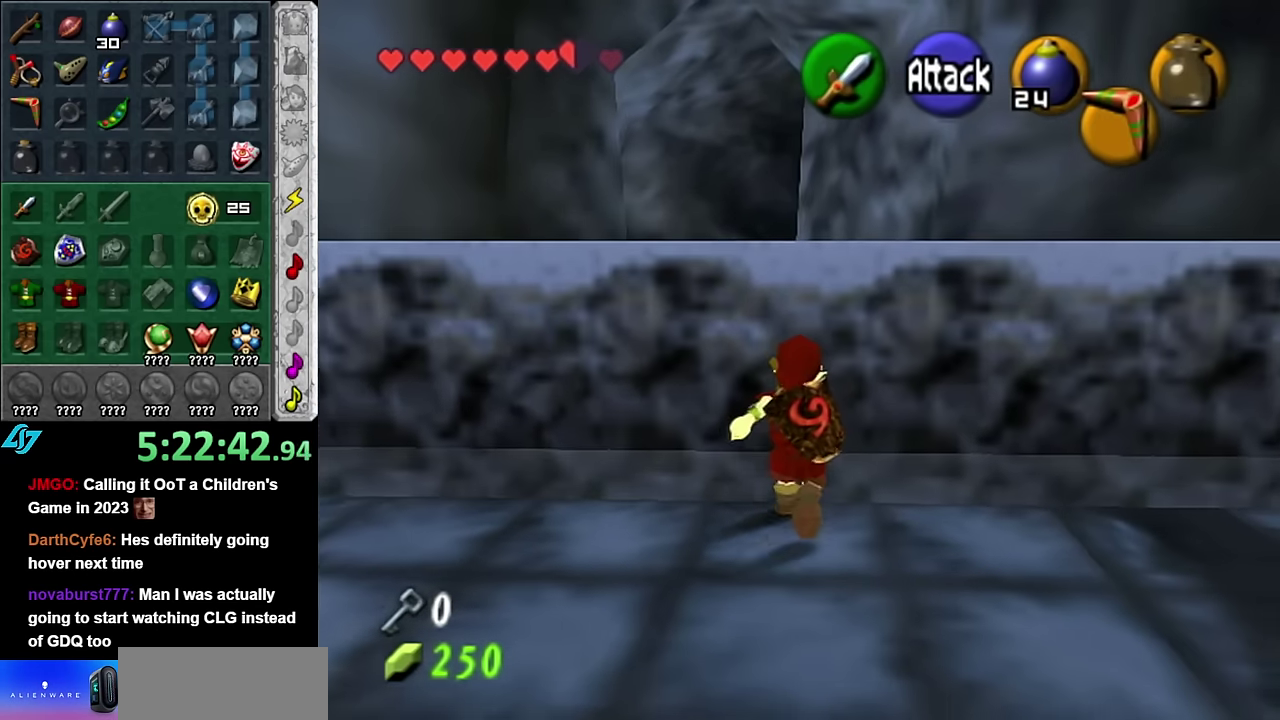
{"buttons": [], "left_stick": "up", "right_stick": "center", "events": [[66, "A", "up"]]}
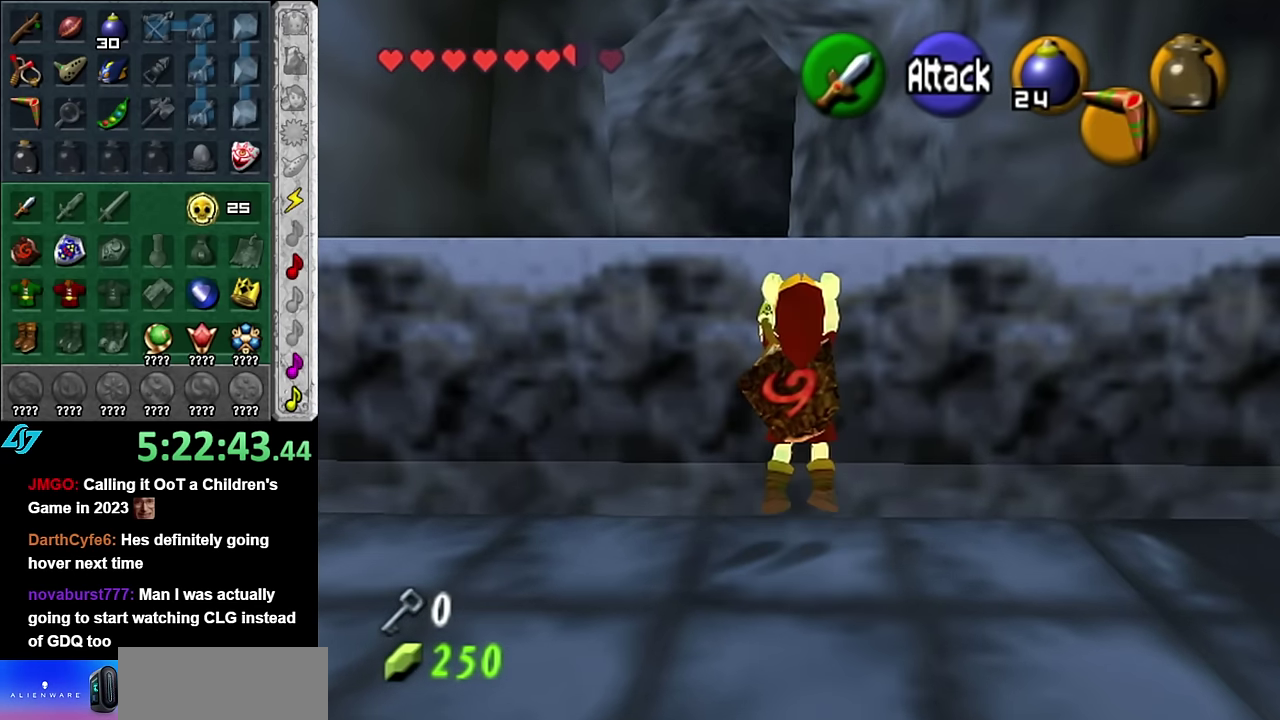
{"buttons": [], "left_stick": "up", "right_stick": "center", "events": []}
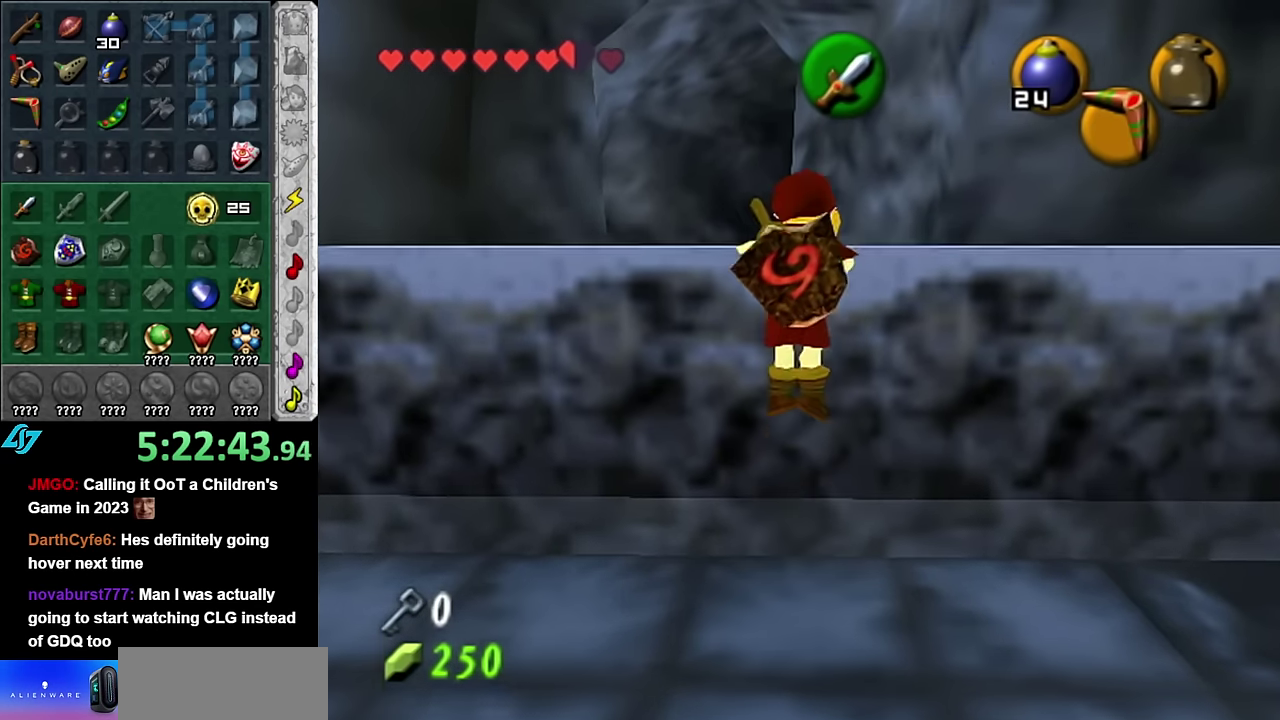
{"buttons": [], "left_stick": "up", "right_stick": "center", "events": []}
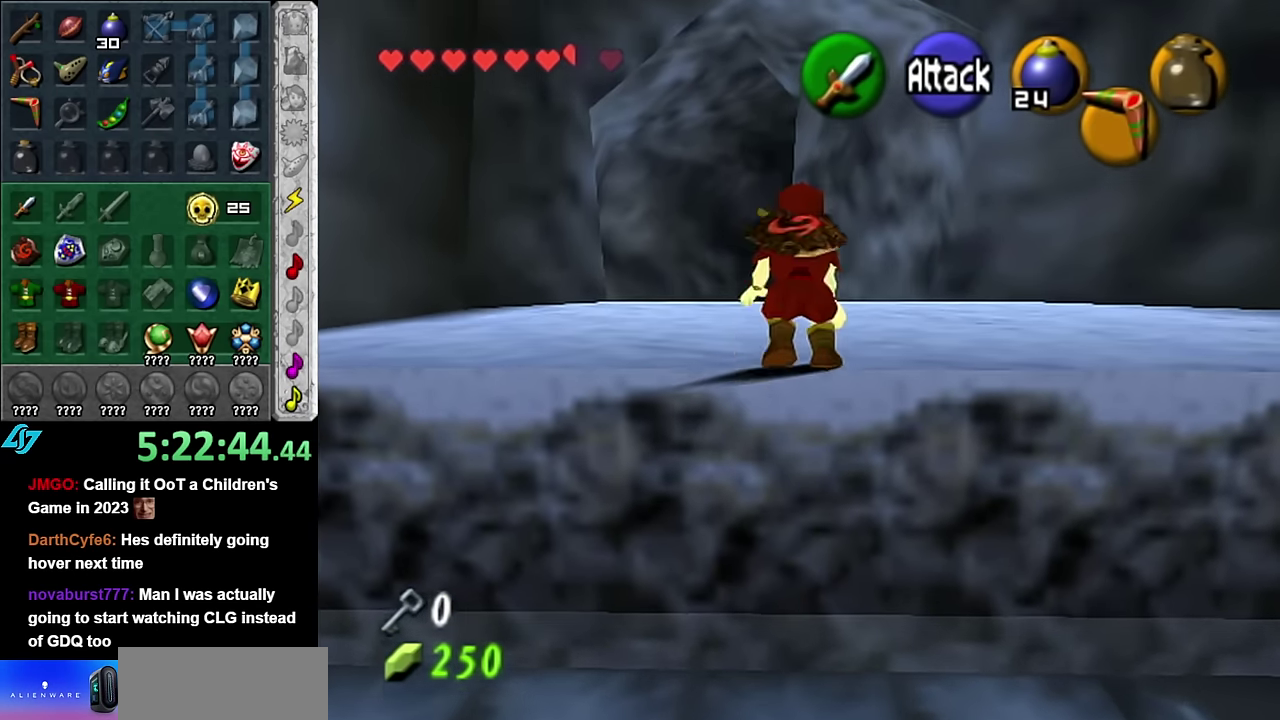
{"buttons": [], "left_stick": "up", "right_stick": "center", "events": []}
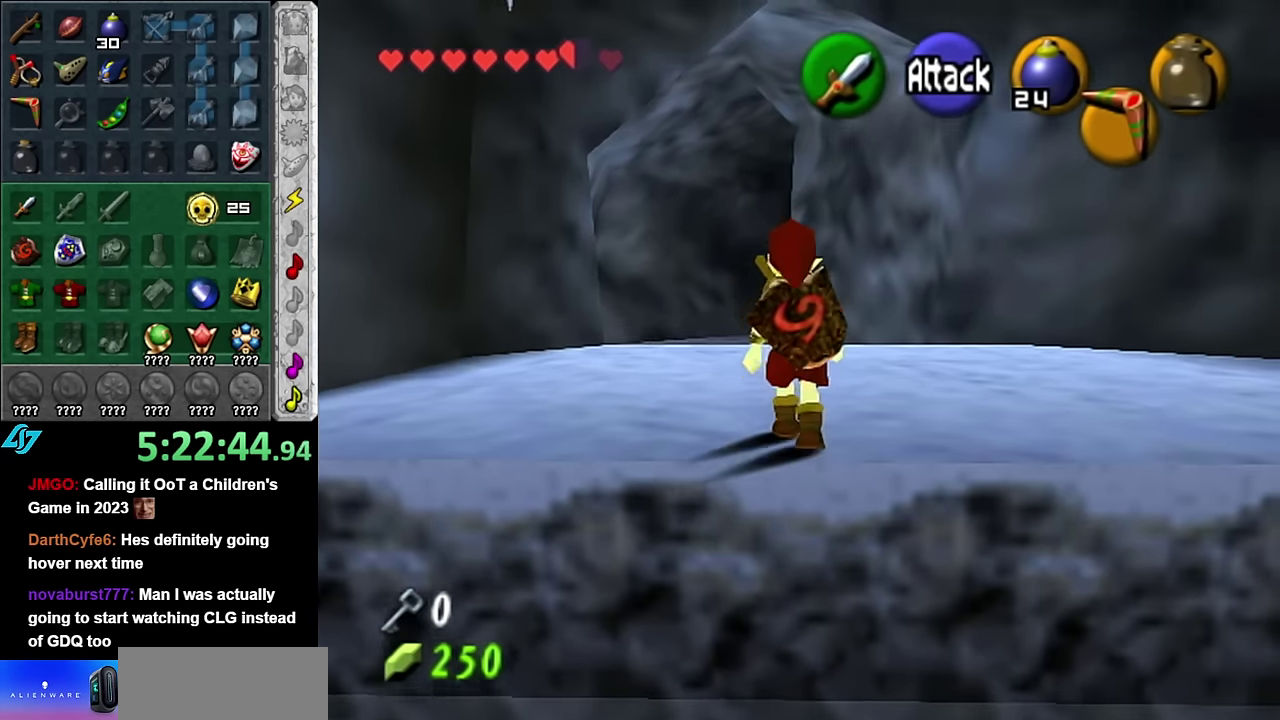
{"buttons": [], "left_stick": "up", "right_stick": "center", "events": [[16, "A", "down"], [133, "A", "up"], [200, "A", "down"], [300, "A", "up"]]}
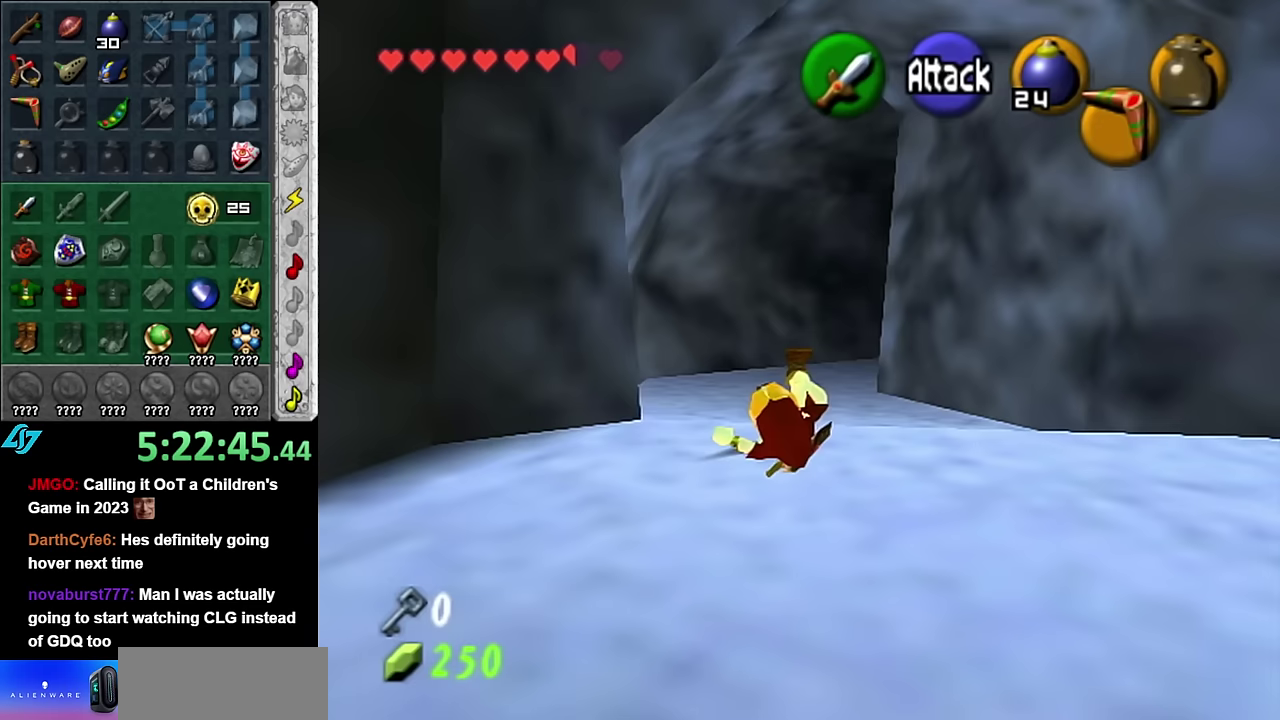
{"buttons": [], "left_stick": "up", "right_stick": "center", "events": [[267, "A", "down"], [417, "A", "up"]]}
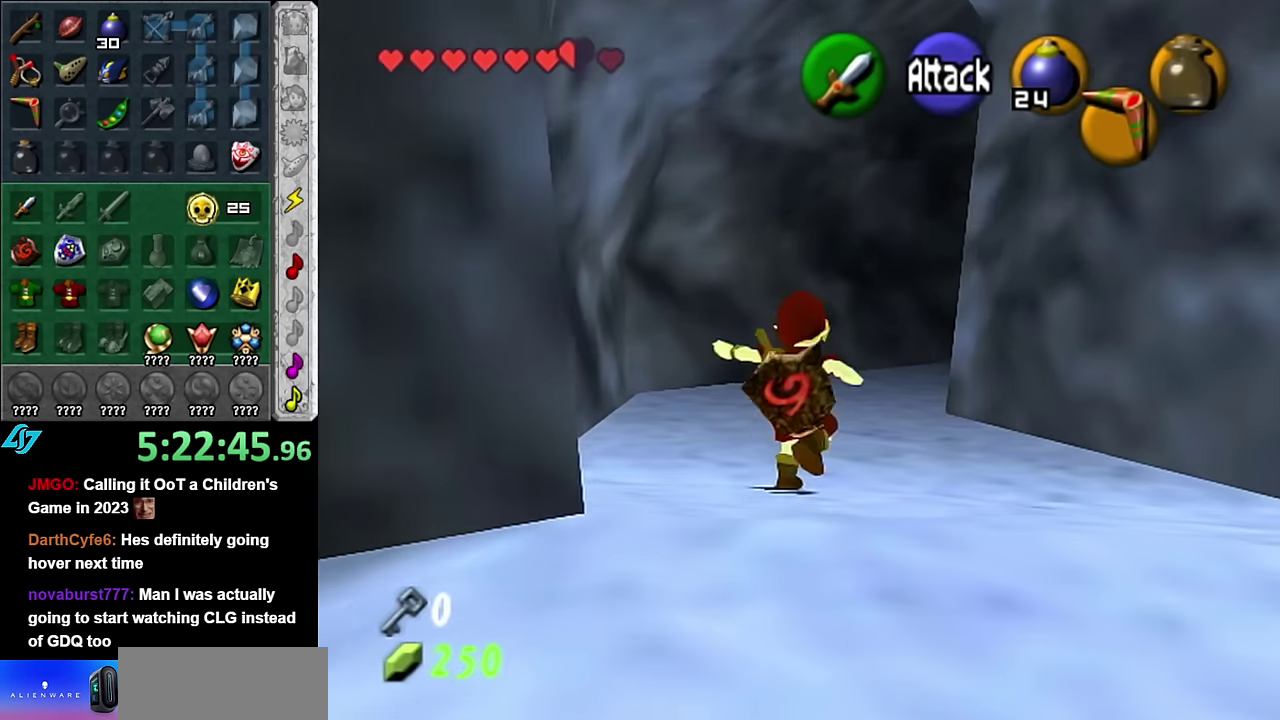
{"buttons": [], "left_stick": "up", "right_stick": "center", "events": []}
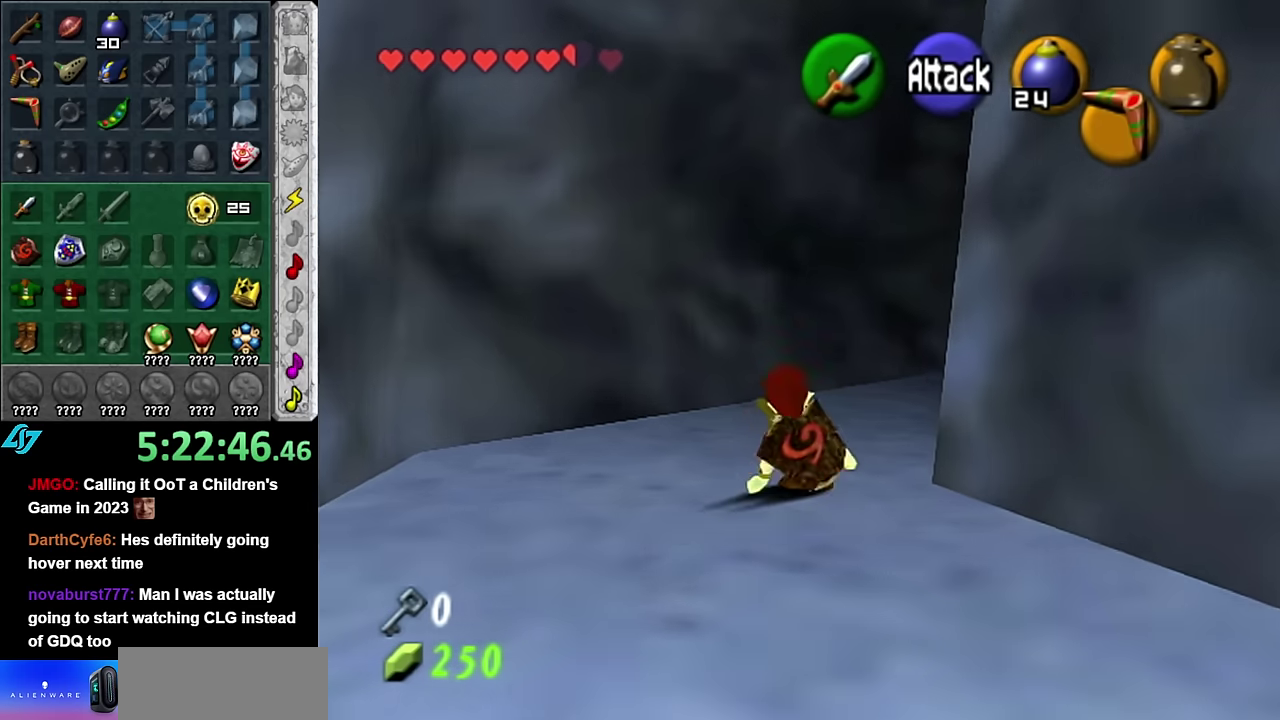
{"buttons": ["L1"], "left_stick": "up", "right_stick": "center", "events": [[83, "left_stick", "up-right"], [200, "A", "down"], [300, "L1", "down"], [350, "A", "up"], [450, "left_stick", "up"]]}
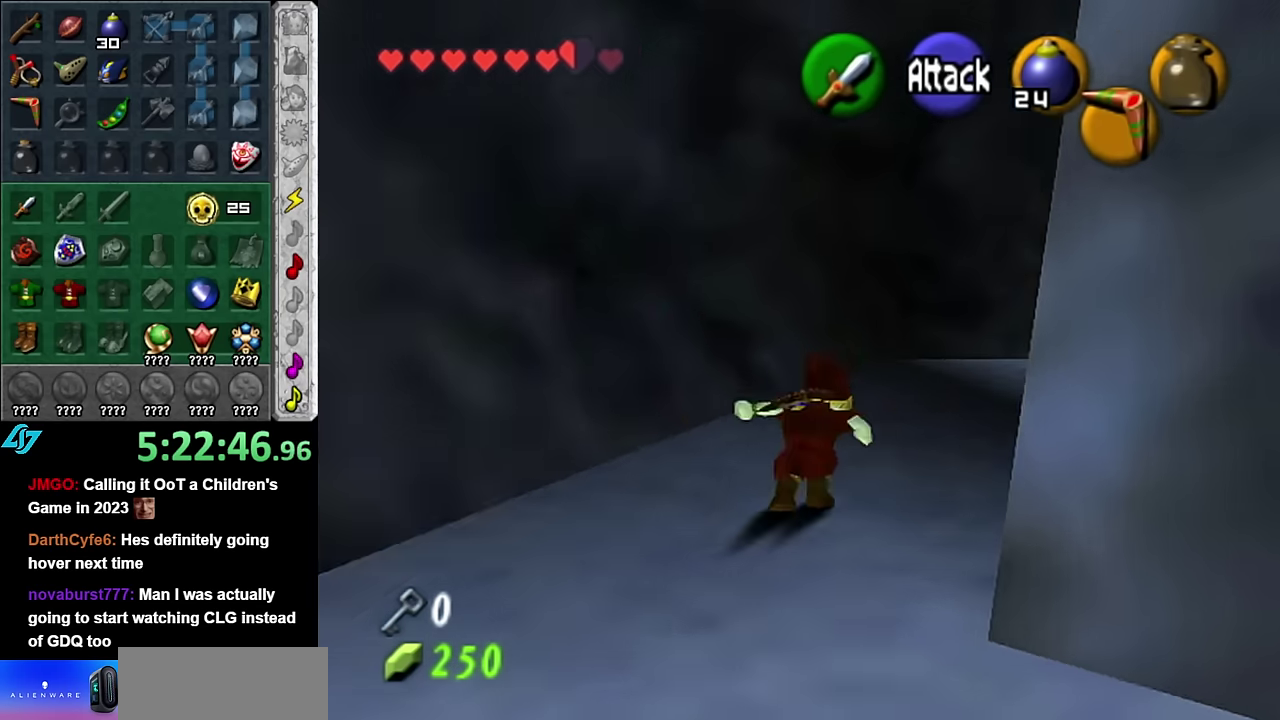
{"buttons": ["A"], "left_stick": "up-right", "right_stick": "center", "events": [[50, "L1", "up"], [300, "left_stick", "up-right"], [483, "A", "down"]]}
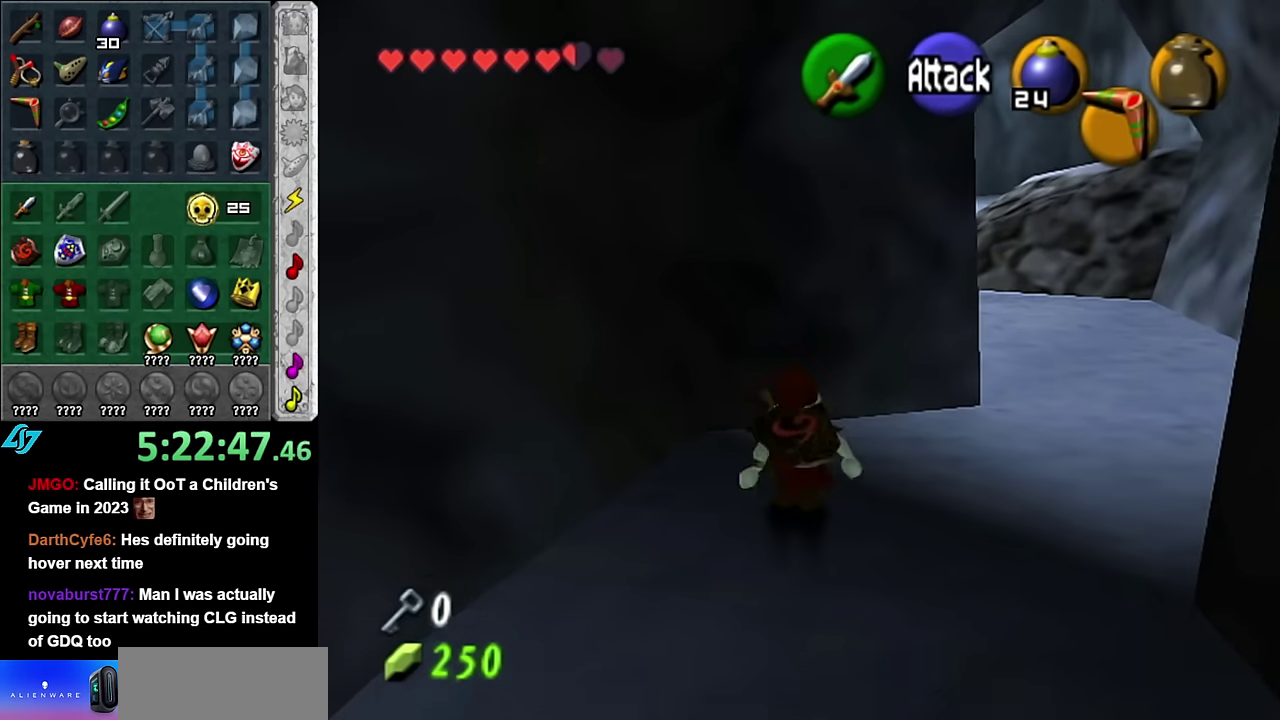
{"buttons": [], "left_stick": "up-right", "right_stick": "center", "events": [[133, "A", "up"]]}
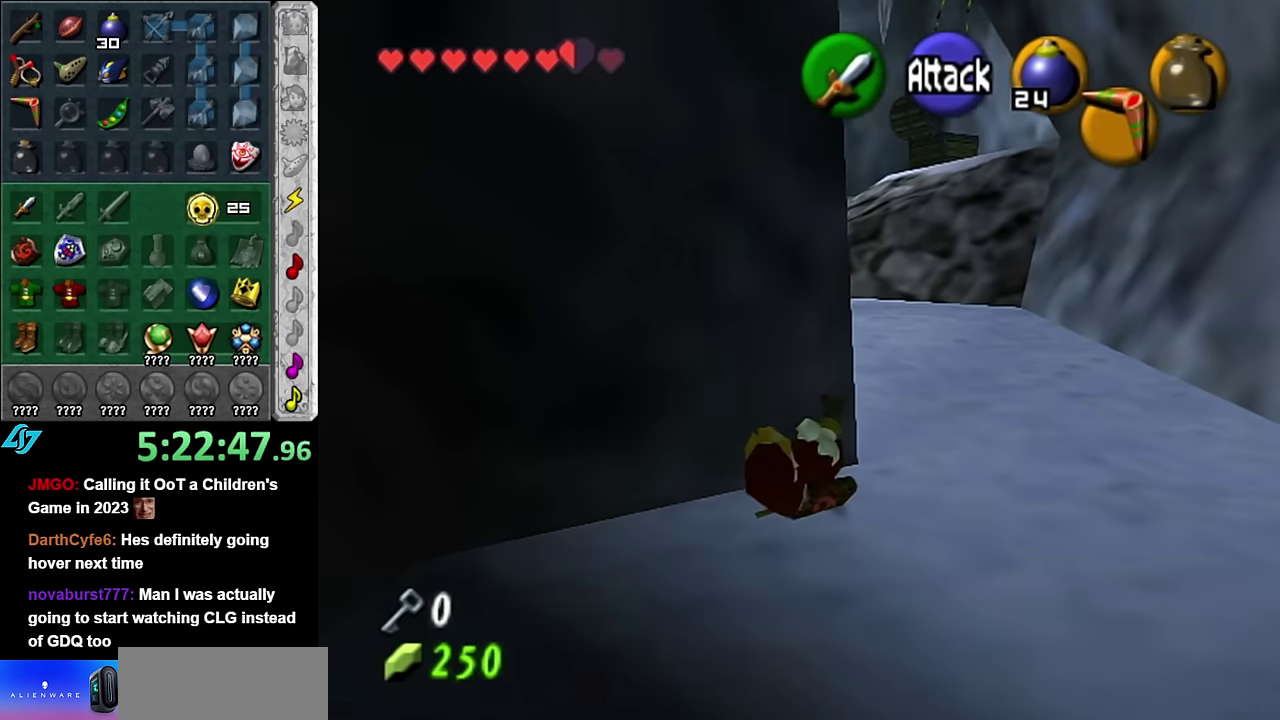
{"buttons": [], "left_stick": "up", "right_stick": "center", "events": [[100, "left_stick", "up"], [300, "A", "down"], [483, "A", "up"]]}
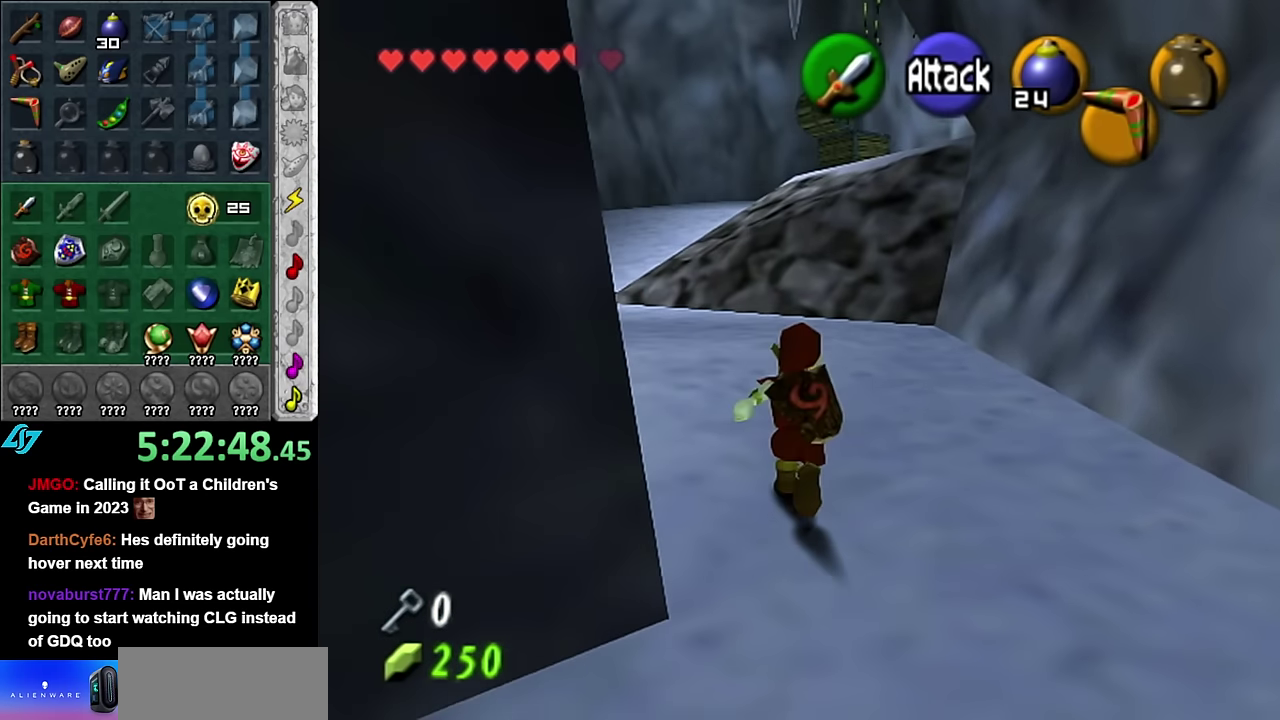
{"buttons": [], "left_stick": "up-left", "right_stick": "center", "events": [[417, "left_stick", "up-left"]]}
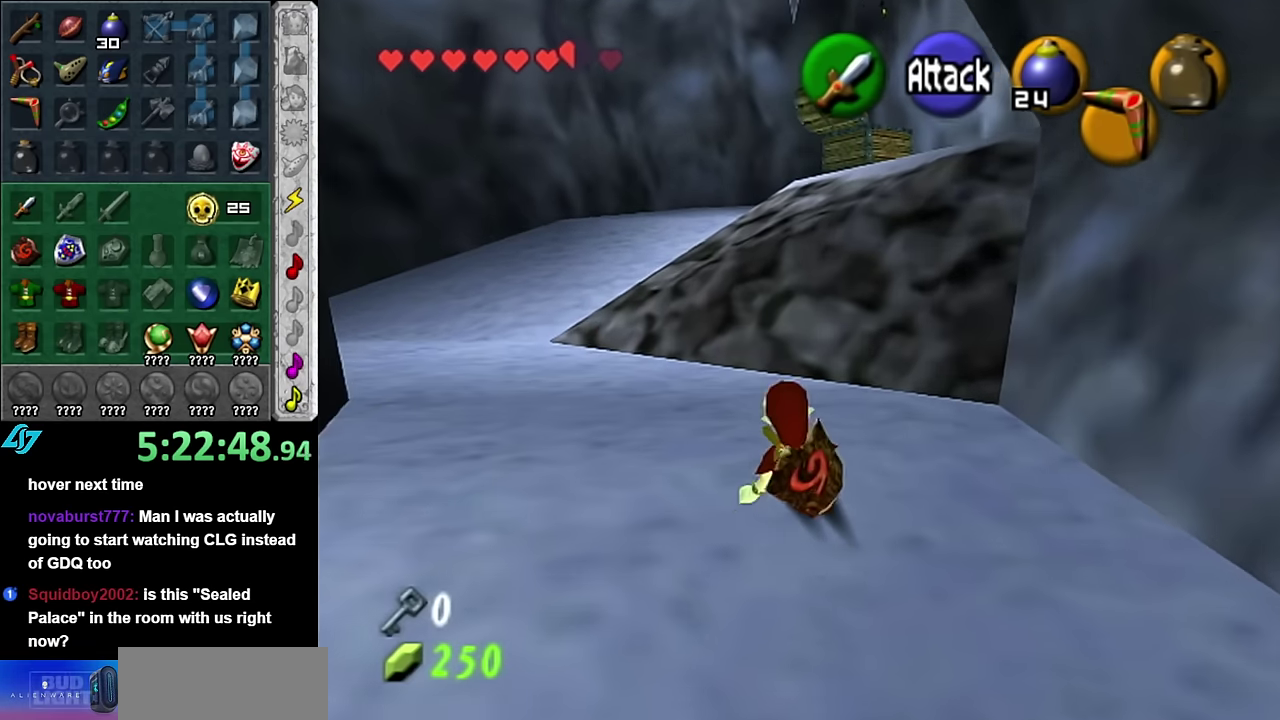
{"buttons": [], "left_stick": "up-left", "right_stick": "center", "events": [[133, "A", "down"], [300, "A", "up"]]}
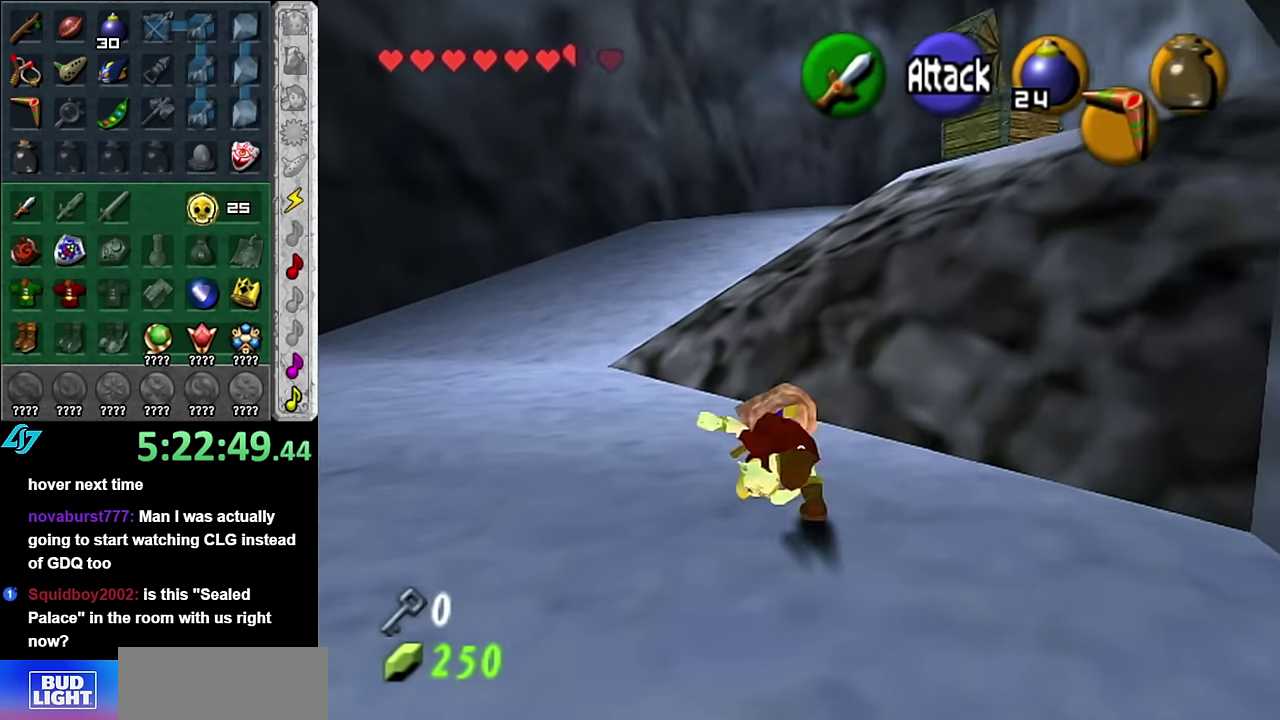
{"buttons": [], "left_stick": "up", "right_stick": "center", "events": [[300, "left_stick", "up"]]}
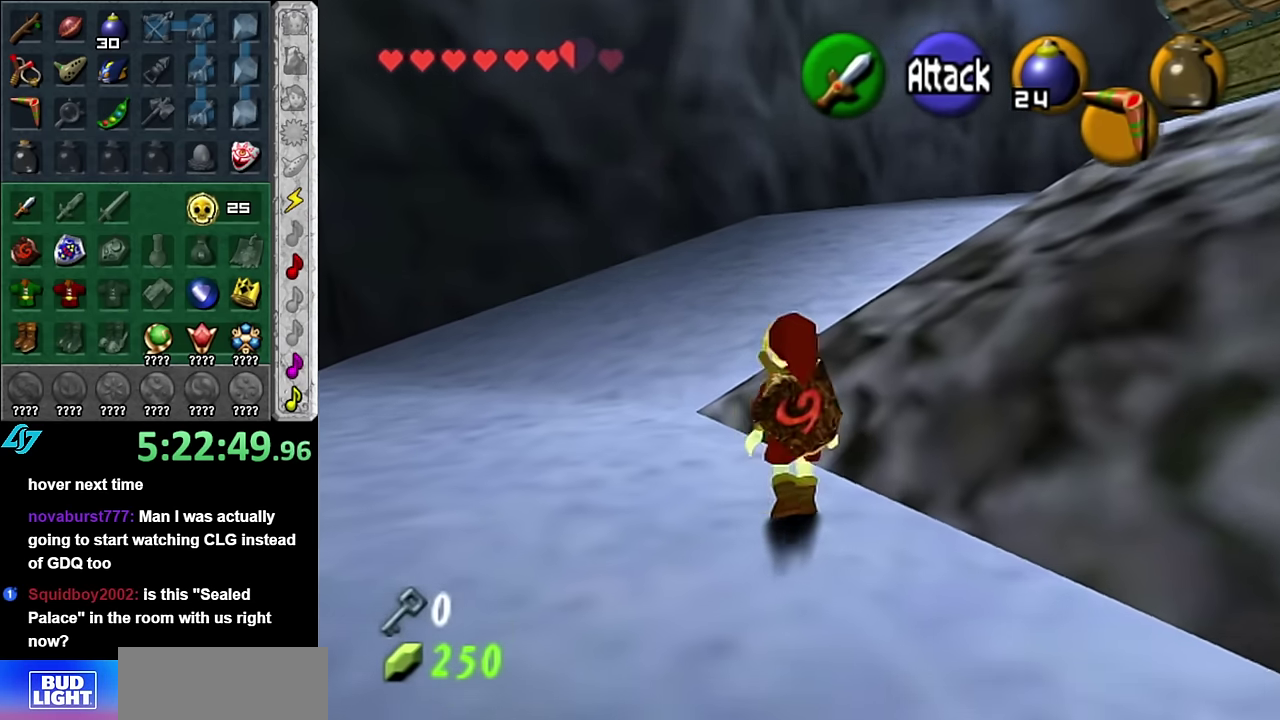
{"buttons": [], "left_stick": "up-right", "right_stick": "center", "events": [[333, "left_stick", "up-right"]]}